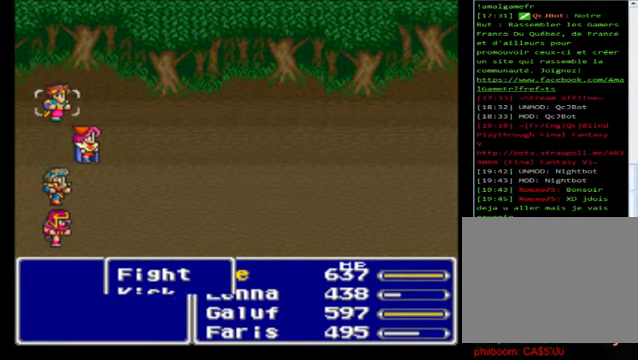
Gameplay with a controller (Xbox layout); each line is a JSON object with the inputs held at the frame after it. "events" lists button and stick changes between this image and that frame as [ms after this image, input, new state], when the widget could be followed in between. Not read: right_stick.
{"buttons": ["A"], "left_stick": "center", "events": [[480, "A", "down"]]}
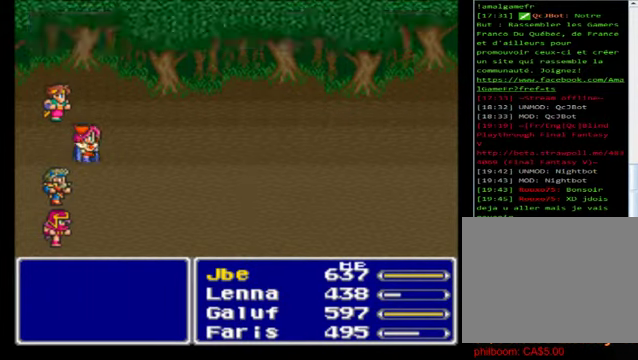
{"buttons": ["A"], "left_stick": "center", "events": [[80, "A", "up"], [440, "A", "down"]]}
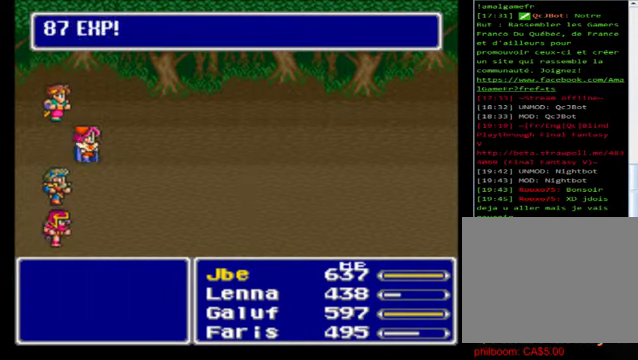
{"buttons": [], "left_stick": "center", "events": [[80, "A", "up"], [320, "A", "down"], [440, "A", "up"]]}
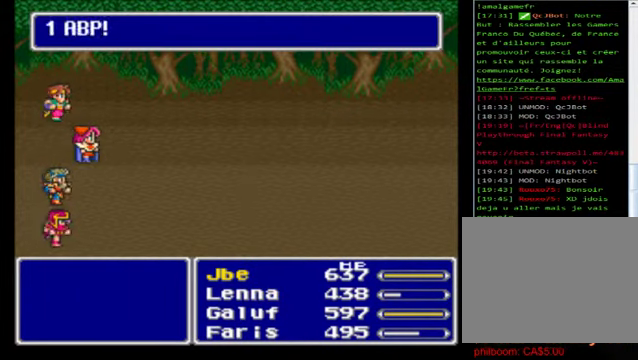
{"buttons": [], "left_stick": "center", "events": [[80, "A", "down"], [200, "A", "up"], [240, "A", "down"], [400, "A", "up"]]}
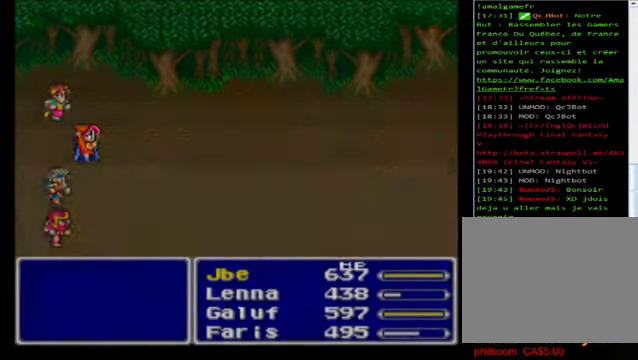
{"buttons": [], "left_stick": "center", "events": [[40, "A", "down"], [160, "A", "up"]]}
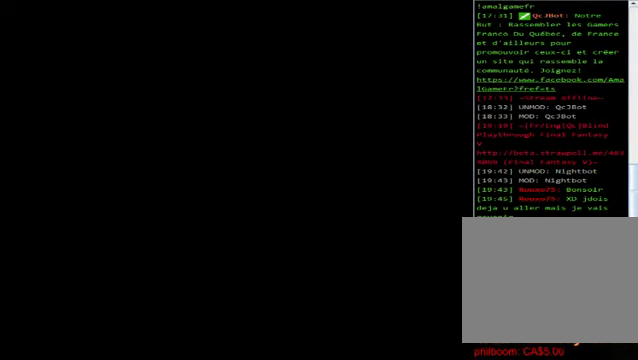
{"buttons": [], "left_stick": "center", "events": []}
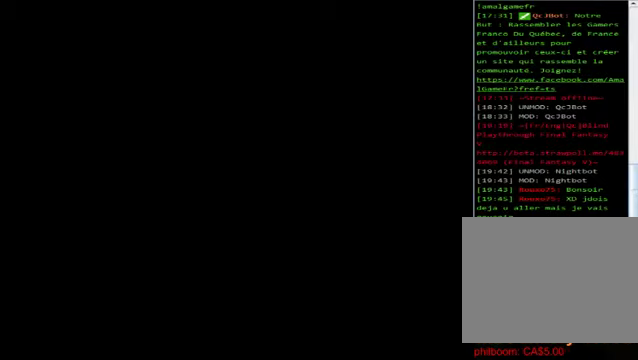
{"buttons": [], "left_stick": "center", "events": []}
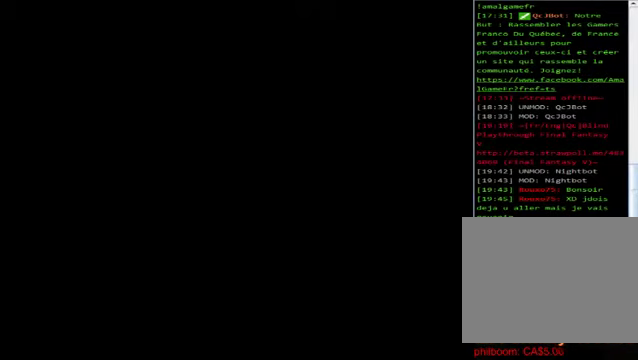
{"buttons": [], "left_stick": "center", "events": []}
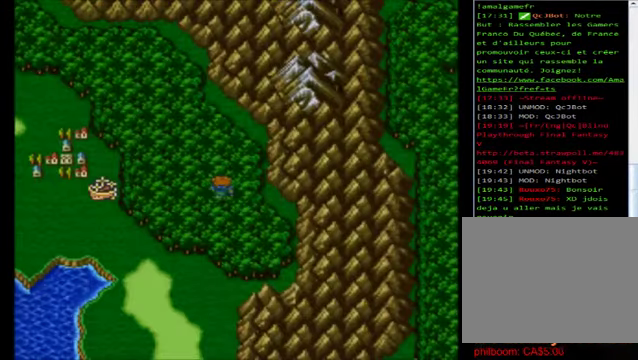
{"buttons": [], "left_stick": "up", "events": [[440, "left_stick", "up"]]}
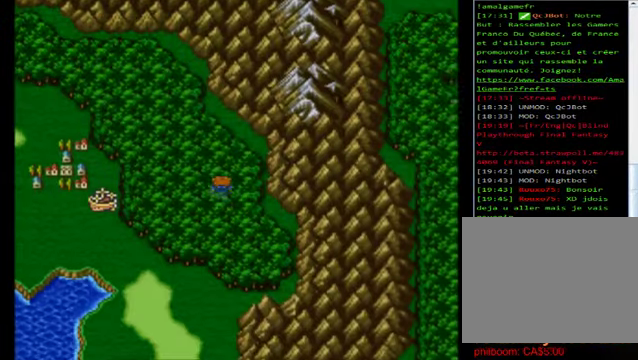
{"buttons": [], "left_stick": "up", "events": []}
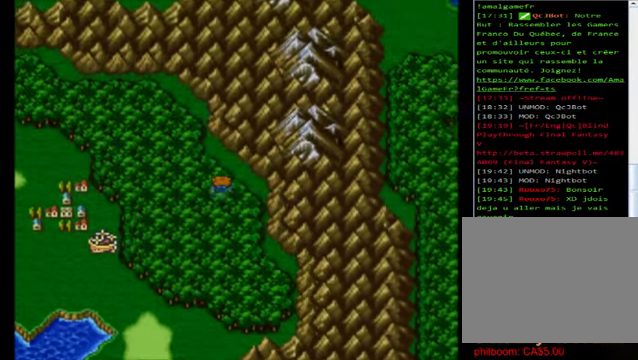
{"buttons": [], "left_stick": "left", "events": [[200, "left_stick", "left"]]}
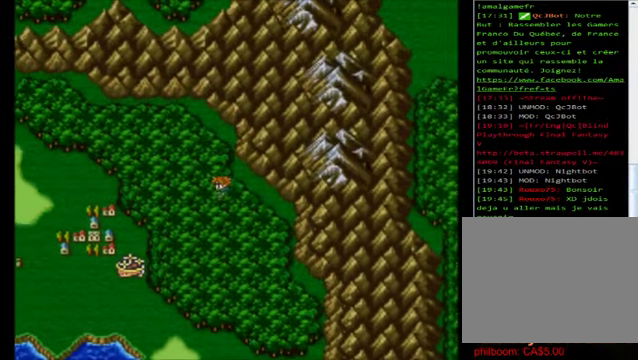
{"buttons": [], "left_stick": "down", "events": [[240, "left_stick", "down-left"], [360, "left_stick", "down"]]}
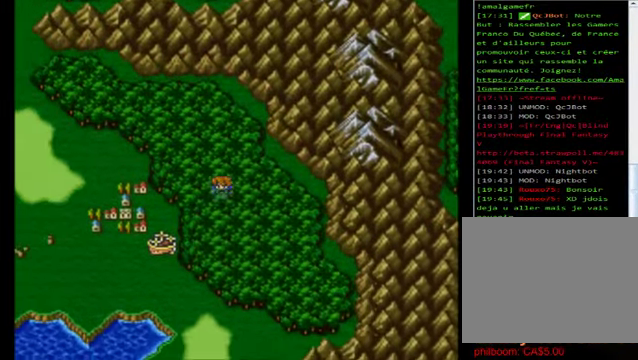
{"buttons": [], "left_stick": "down", "events": []}
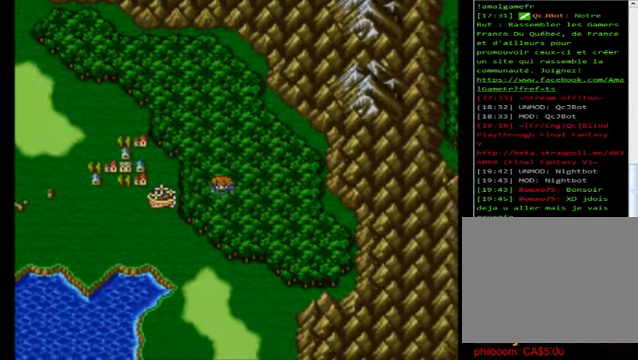
{"buttons": [], "left_stick": "right", "events": [[160, "left_stick", "down-right"], [280, "left_stick", "right"]]}
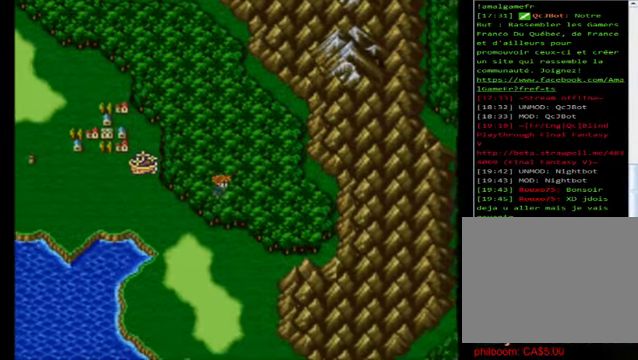
{"buttons": [], "left_stick": "up", "events": [[440, "left_stick", "up"]]}
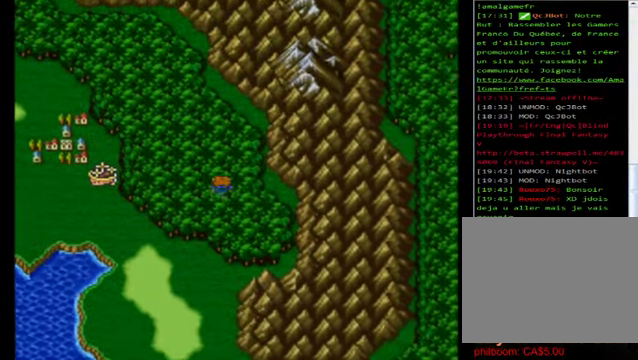
{"buttons": [], "left_stick": "up", "events": []}
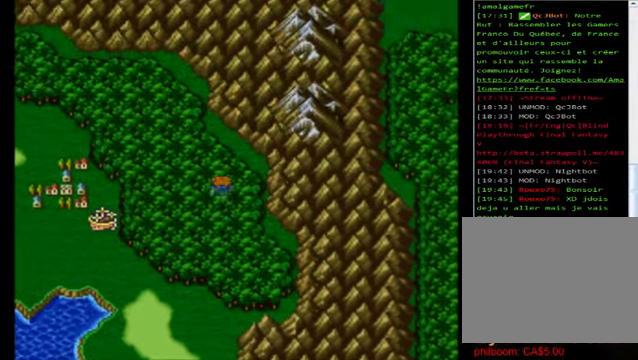
{"buttons": [], "left_stick": "left", "events": [[360, "left_stick", "left"]]}
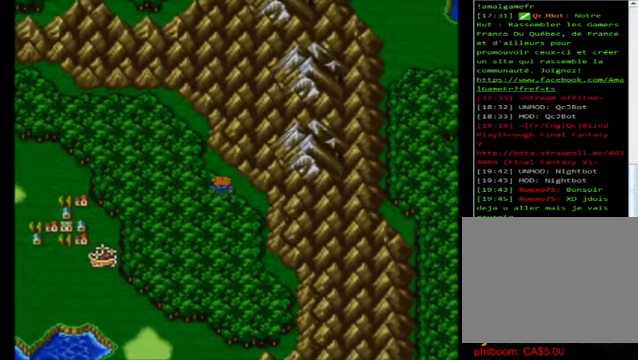
{"buttons": [], "left_stick": "left", "events": []}
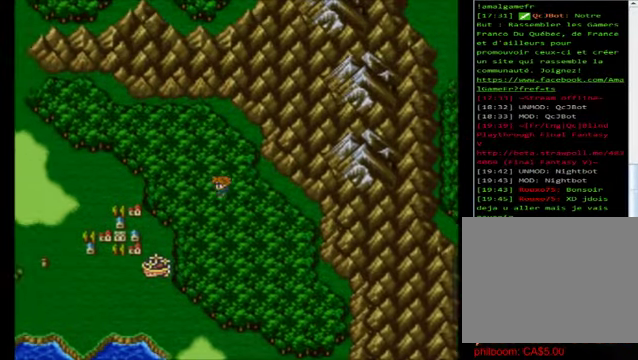
{"buttons": [], "left_stick": "down", "events": [[120, "left_stick", "down"]]}
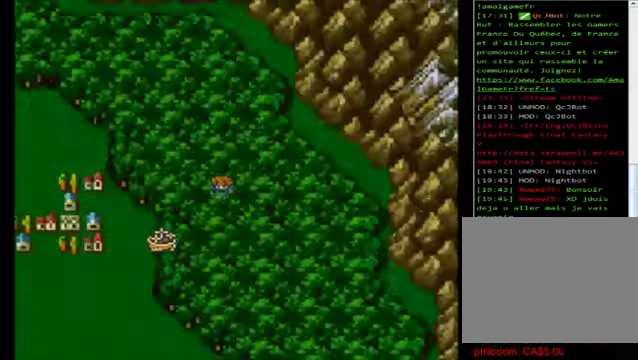
{"buttons": [], "left_stick": "center", "events": [[440, "left_stick", "center"]]}
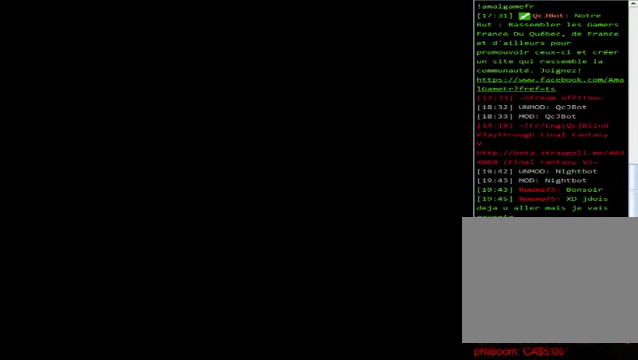
{"buttons": ["A"], "left_stick": "center", "events": [[80, "A", "down"], [200, "A", "up"], [320, "A", "down"], [360, "A", "up"], [480, "A", "down"]]}
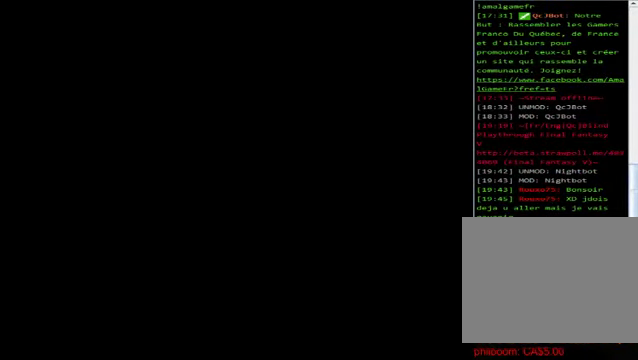
{"buttons": [], "left_stick": "center", "events": [[80, "A", "up"], [200, "A", "down"], [280, "A", "up"], [440, "A", "down"], [480, "A", "up"]]}